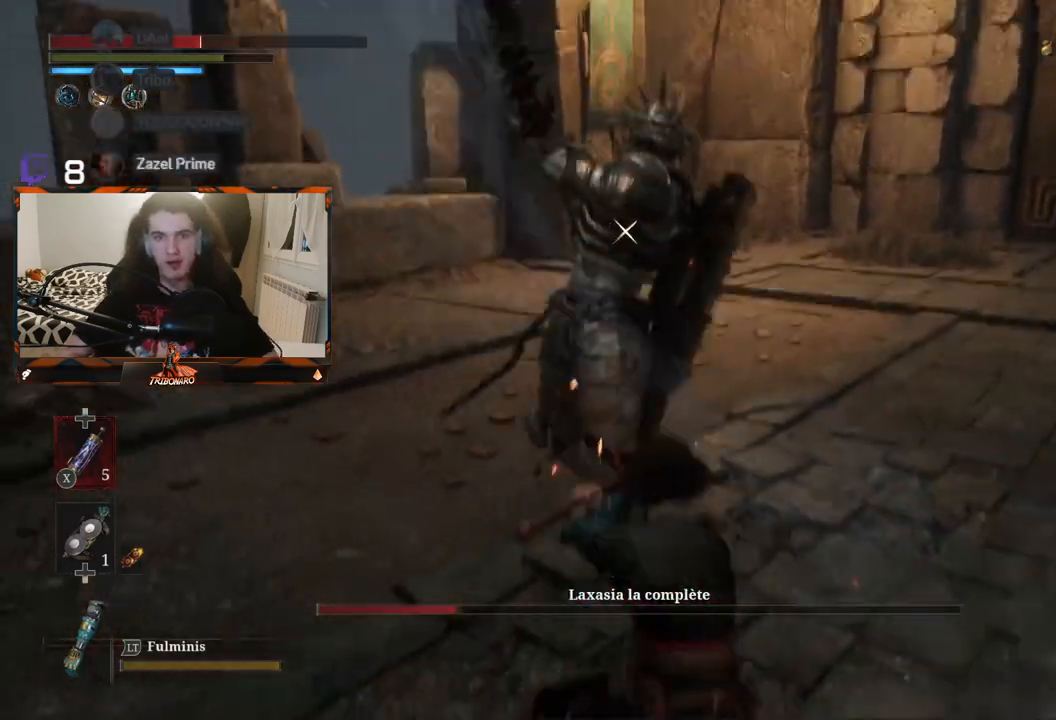
Gameplay with a controller (Xbox layout); each line is a JSON object with the inputs held at the frame after it. "events" lists button and stick changes between this image and that frame as [ms after this image, input, new state], when the widget could be followed in between.
{"buttons": [], "left_stick": "center", "right_stick": "center", "events": [[333, "L1", "down"], [433, "L1", "up"]]}
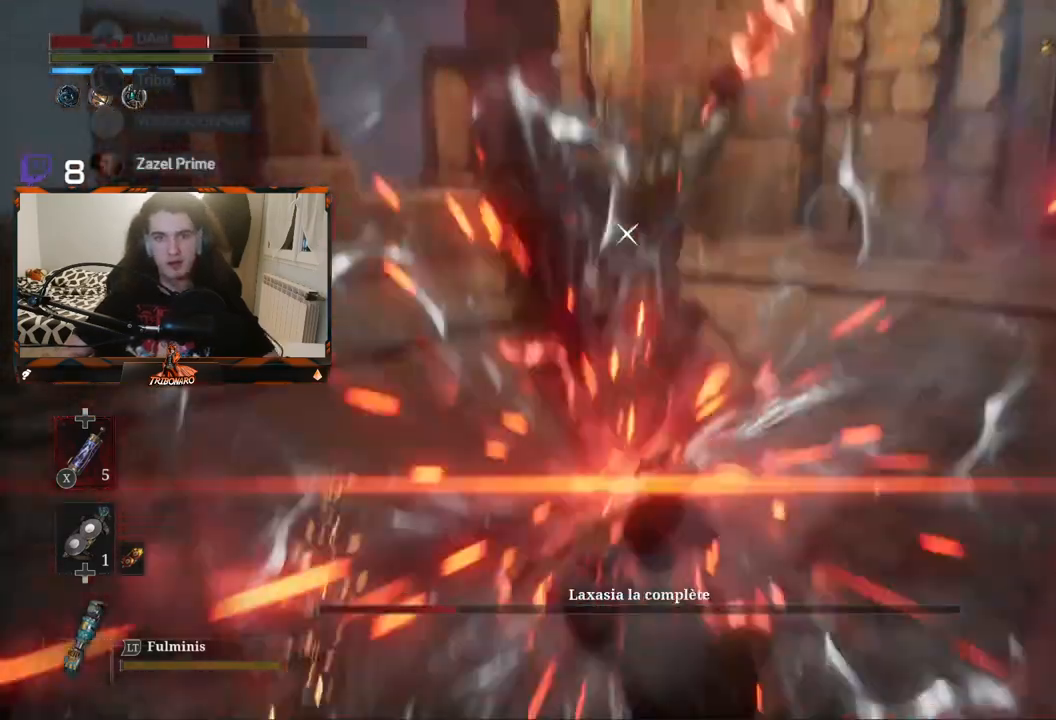
{"buttons": ["L1"], "left_stick": "center", "right_stick": "center", "events": [[417, "L1", "down"]]}
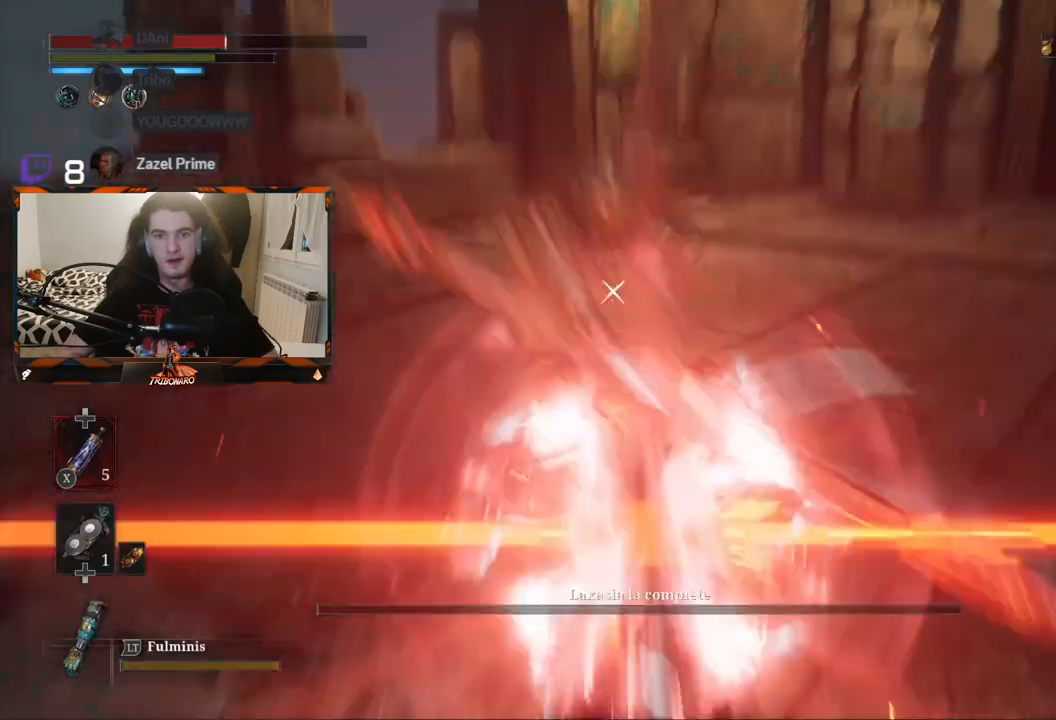
{"buttons": [], "left_stick": "center", "right_stick": "center", "events": [[17, "L1", "up"]]}
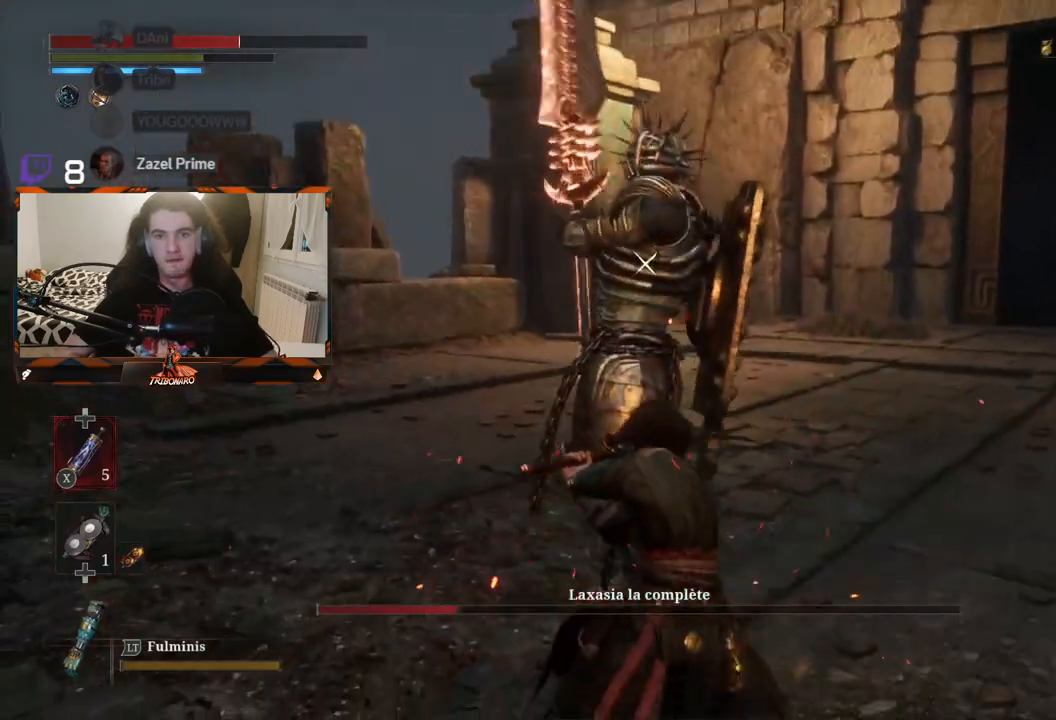
{"buttons": [], "left_stick": "center", "right_stick": "center", "events": []}
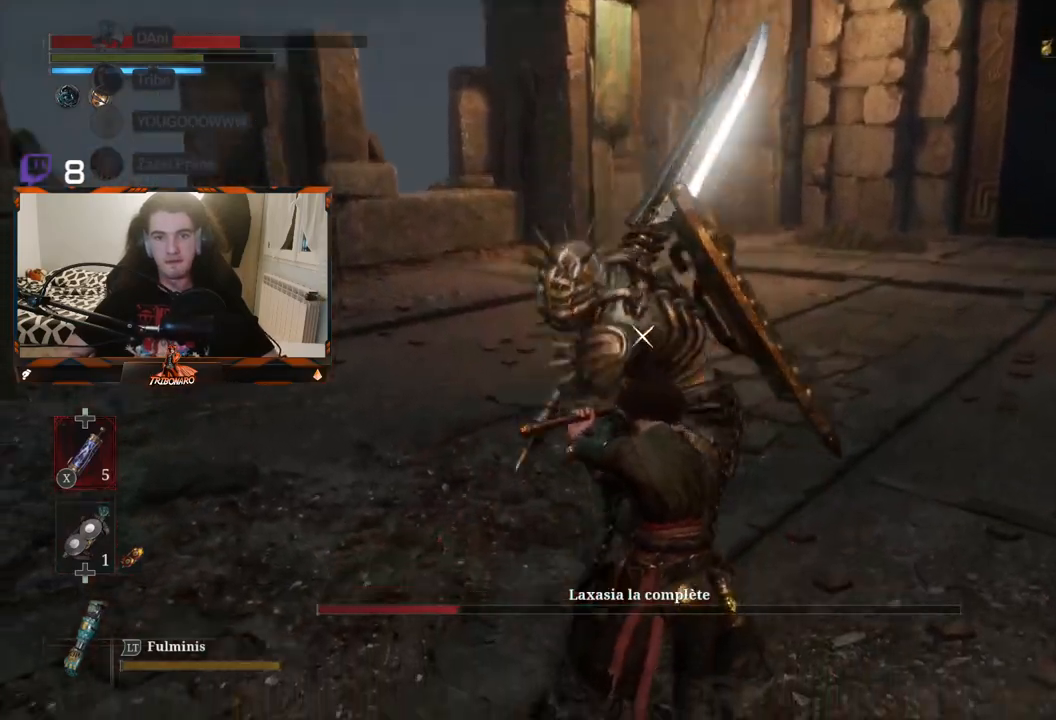
{"buttons": ["L1"], "left_stick": "center", "right_stick": "center", "events": [[367, "L1", "down"]]}
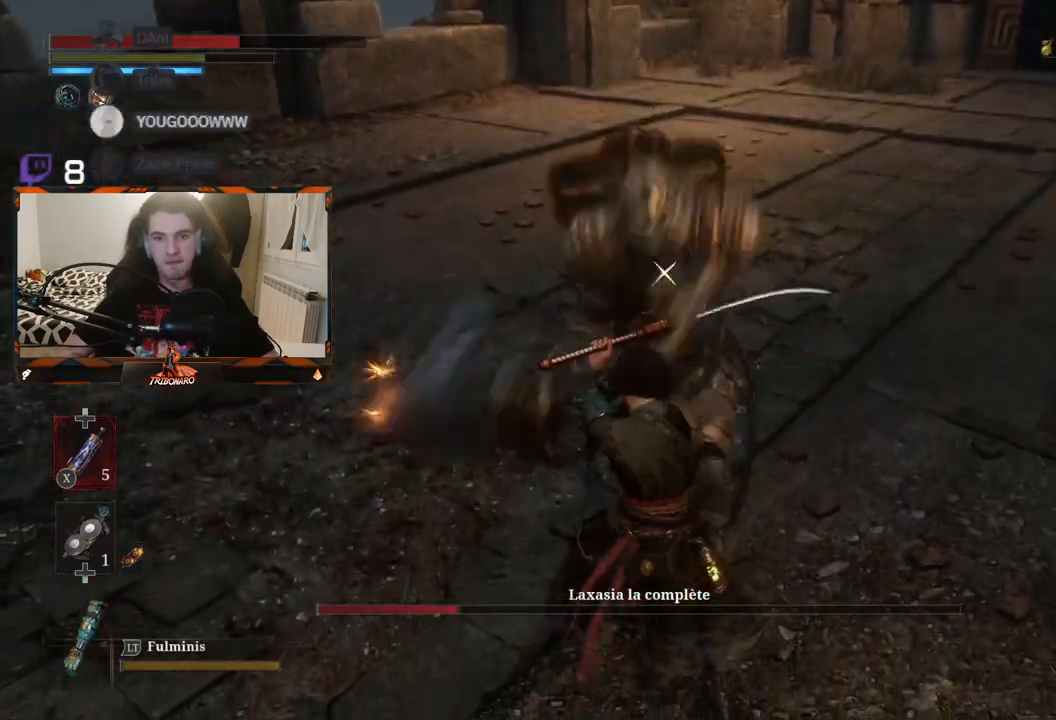
{"buttons": ["L1"], "left_stick": "center", "right_stick": "center", "events": [[83, "L1", "up"], [417, "L1", "down"]]}
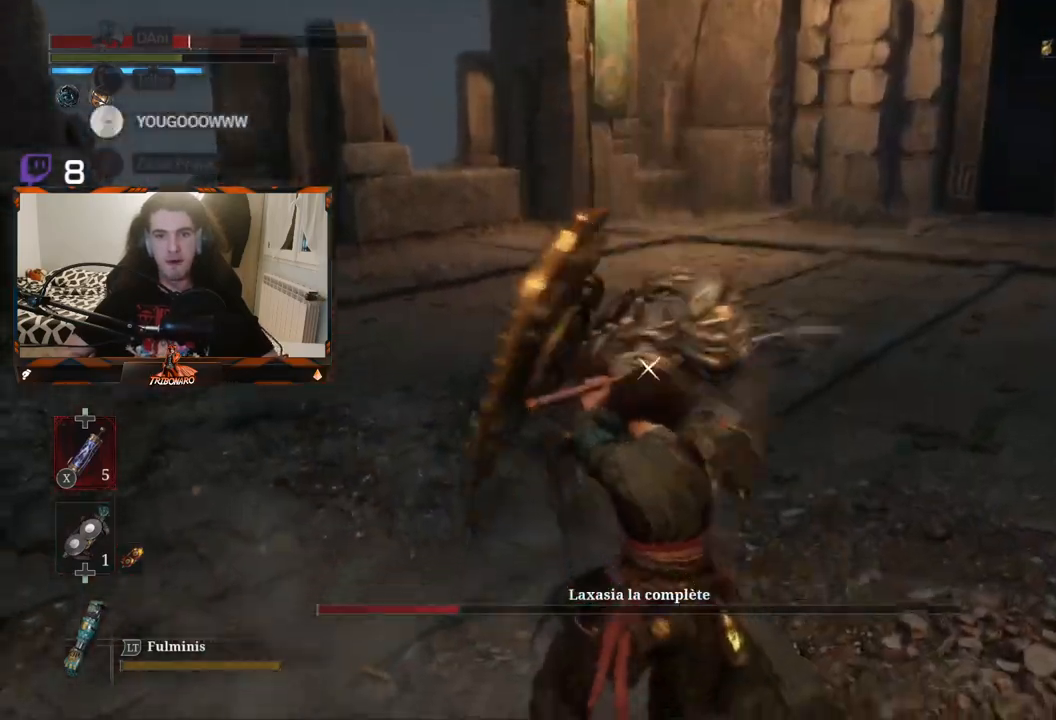
{"buttons": ["L1"], "left_stick": "center", "right_stick": "center", "events": [[67, "L1", "up"], [433, "L1", "down"]]}
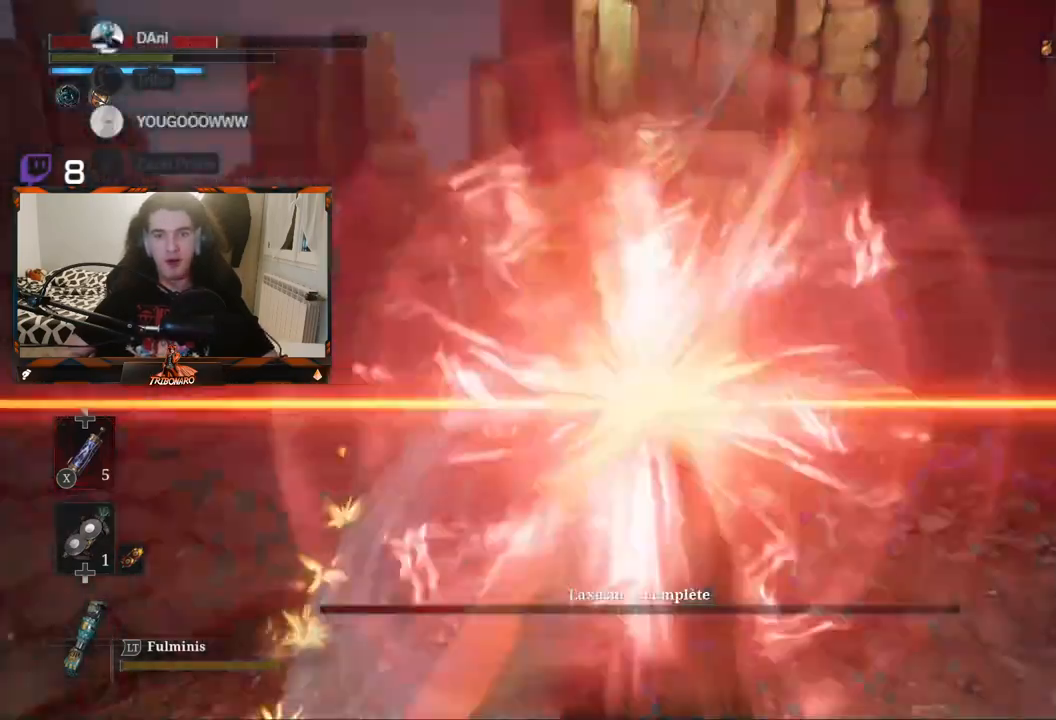
{"buttons": ["L1"], "left_stick": "center", "right_stick": "center", "events": [[17, "L1", "up"], [383, "L1", "down"]]}
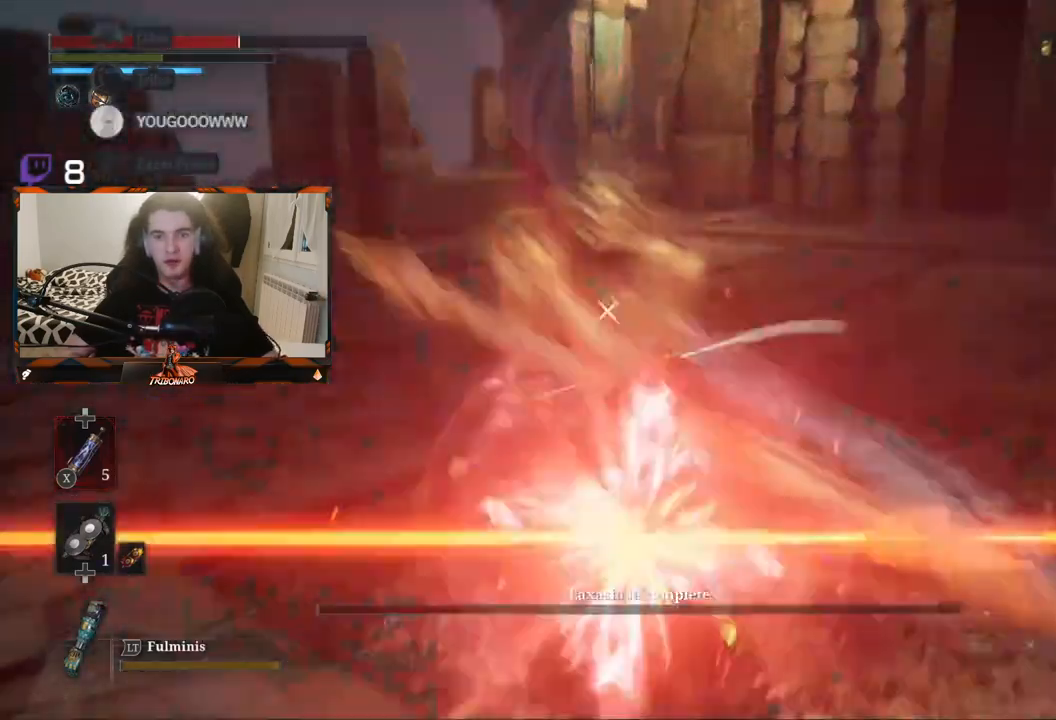
{"buttons": ["L1"], "left_stick": "center", "right_stick": "center", "events": [[67, "L1", "up"], [433, "L1", "down"]]}
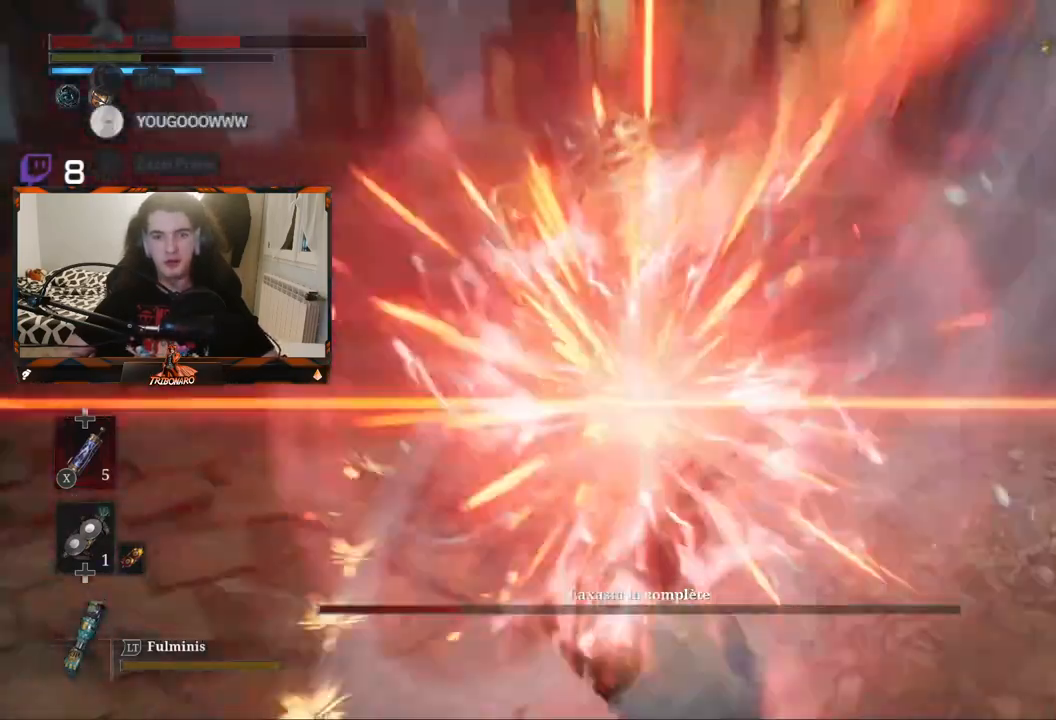
{"buttons": ["L1"], "left_stick": "center", "right_stick": "center", "events": [[17, "L1", "up"], [400, "L1", "down"]]}
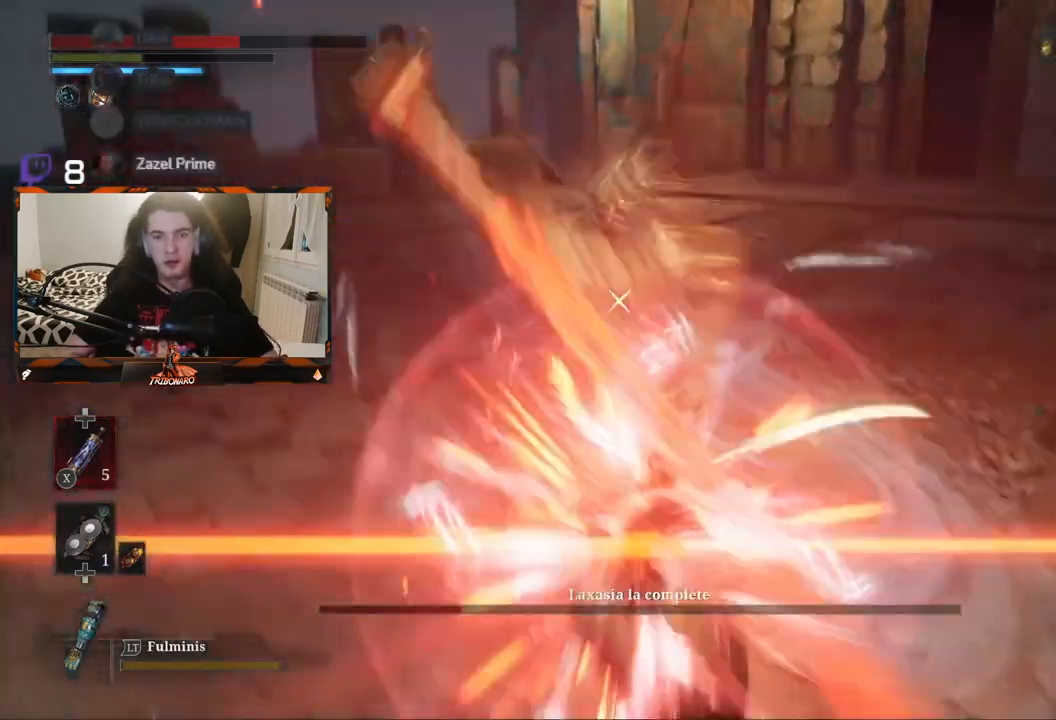
{"buttons": [], "left_stick": "center", "right_stick": "center", "events": [[17, "L1", "up"]]}
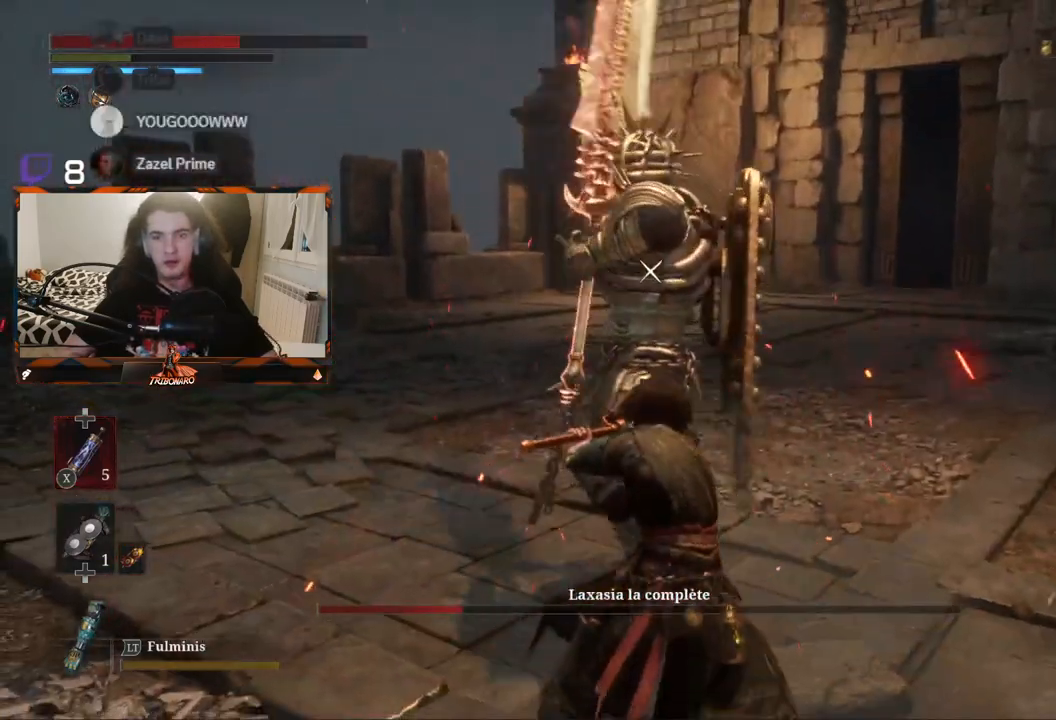
{"buttons": [], "left_stick": "center", "right_stick": "center", "events": []}
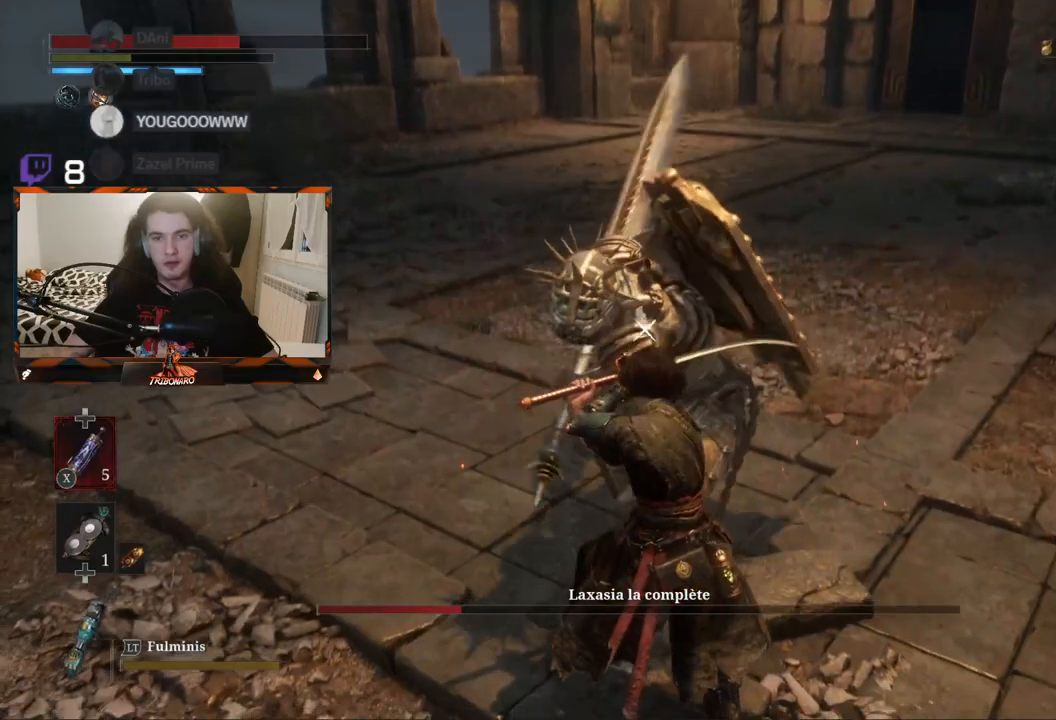
{"buttons": [], "left_stick": "center", "right_stick": "center", "events": [[167, "L1", "down"], [283, "L1", "up"]]}
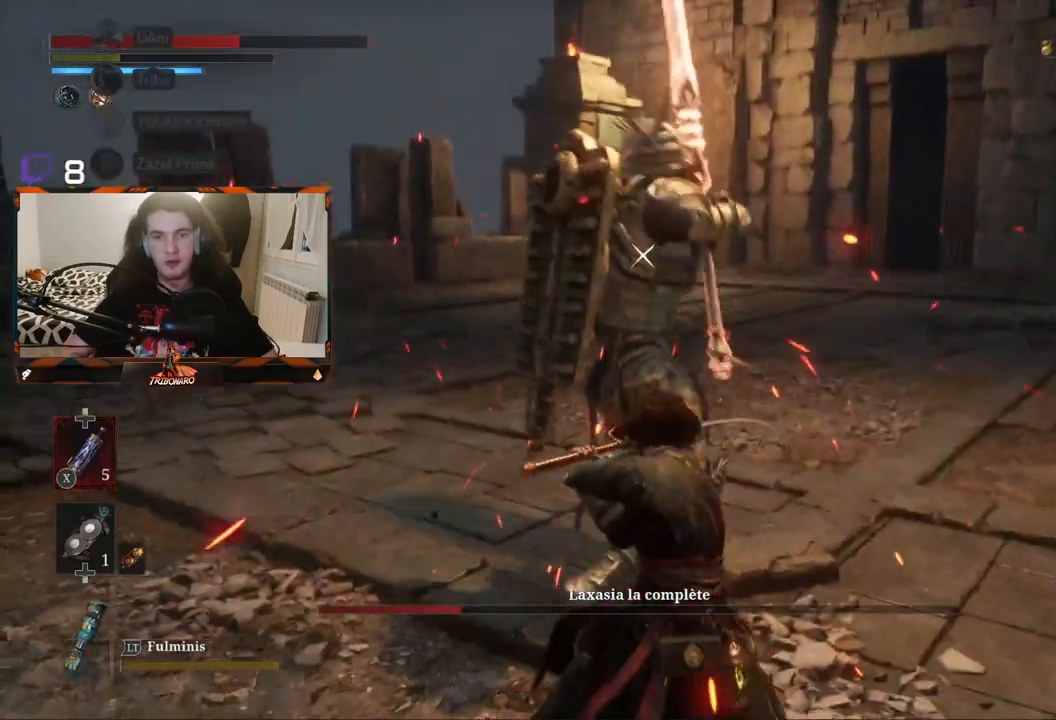
{"buttons": ["L1"], "left_stick": "center", "right_stick": "center", "events": [[500, "L1", "down"]]}
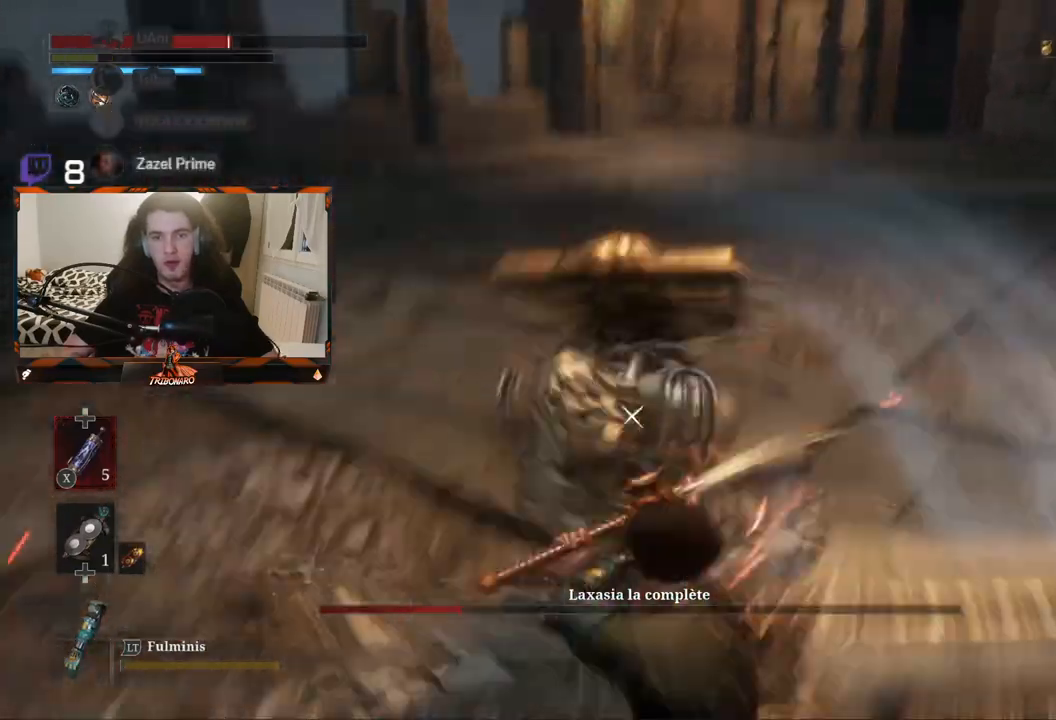
{"buttons": [], "left_stick": "center", "right_stick": "center", "events": [[83, "L1", "up"]]}
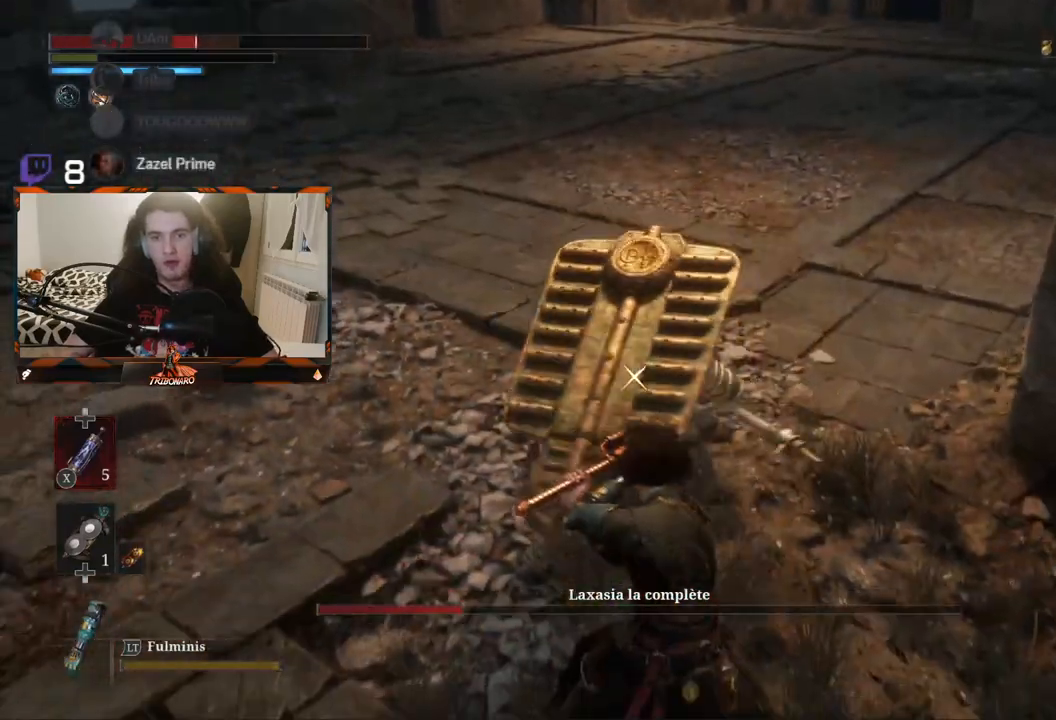
{"buttons": [], "left_stick": "center", "right_stick": "center"}
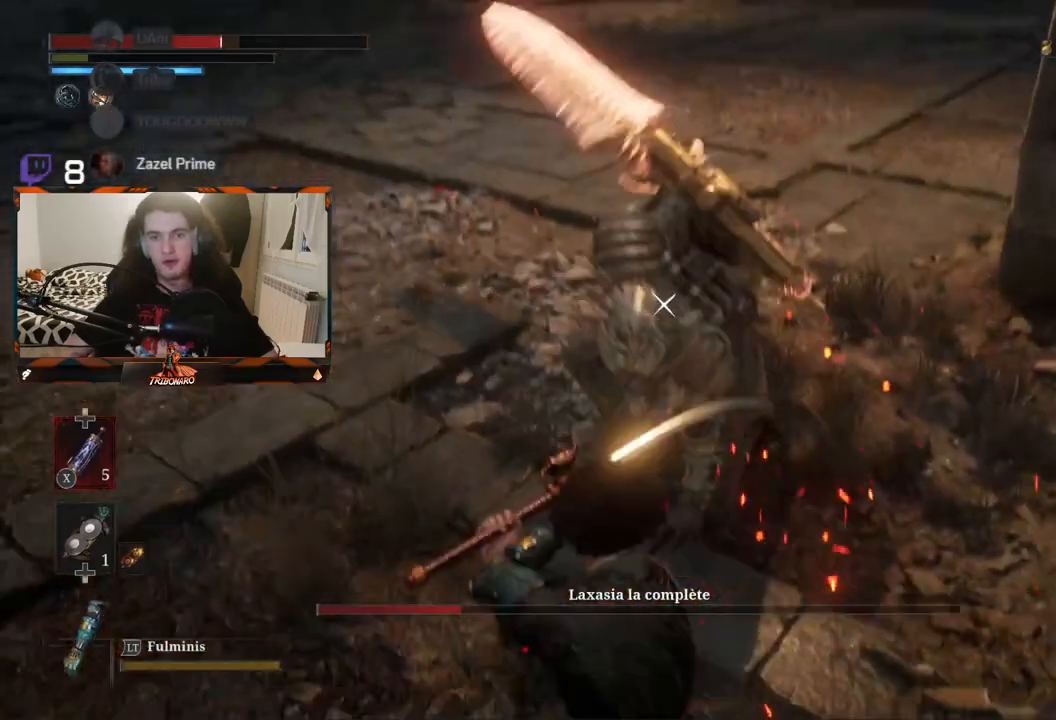
{"buttons": ["R1"], "left_stick": "up-left", "right_stick": "center", "events": [[50, "left_stick", "up-left"], [483, "R1", "down"]]}
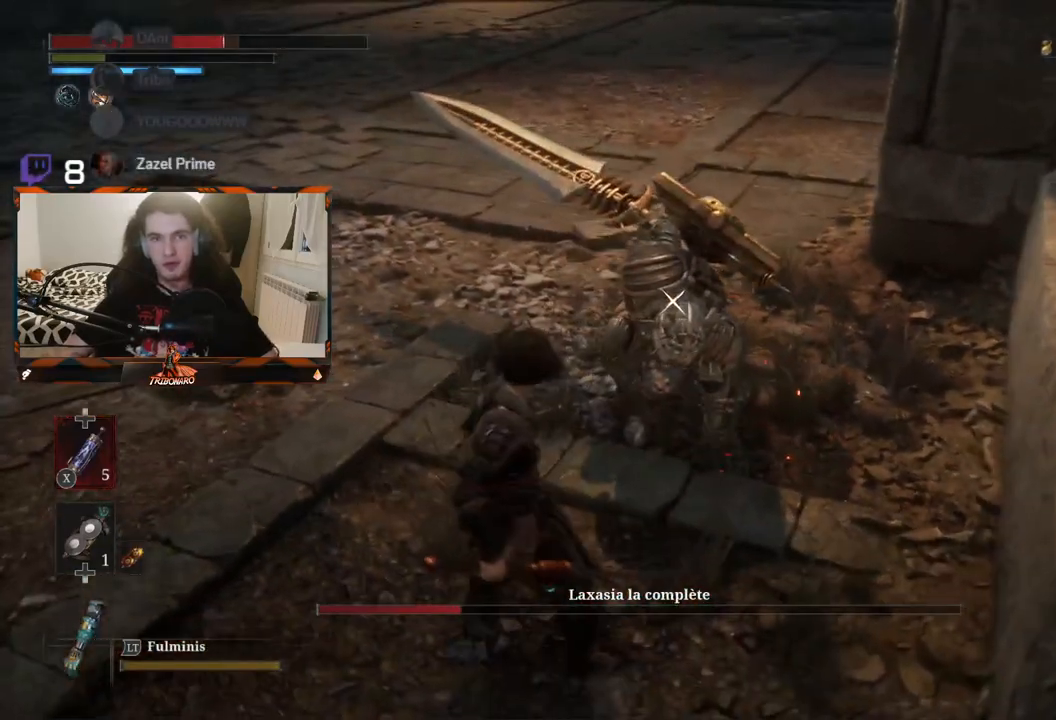
{"buttons": [], "left_stick": "center", "right_stick": "center", "events": [[83, "R1", "up"], [183, "left_stick", "center"]]}
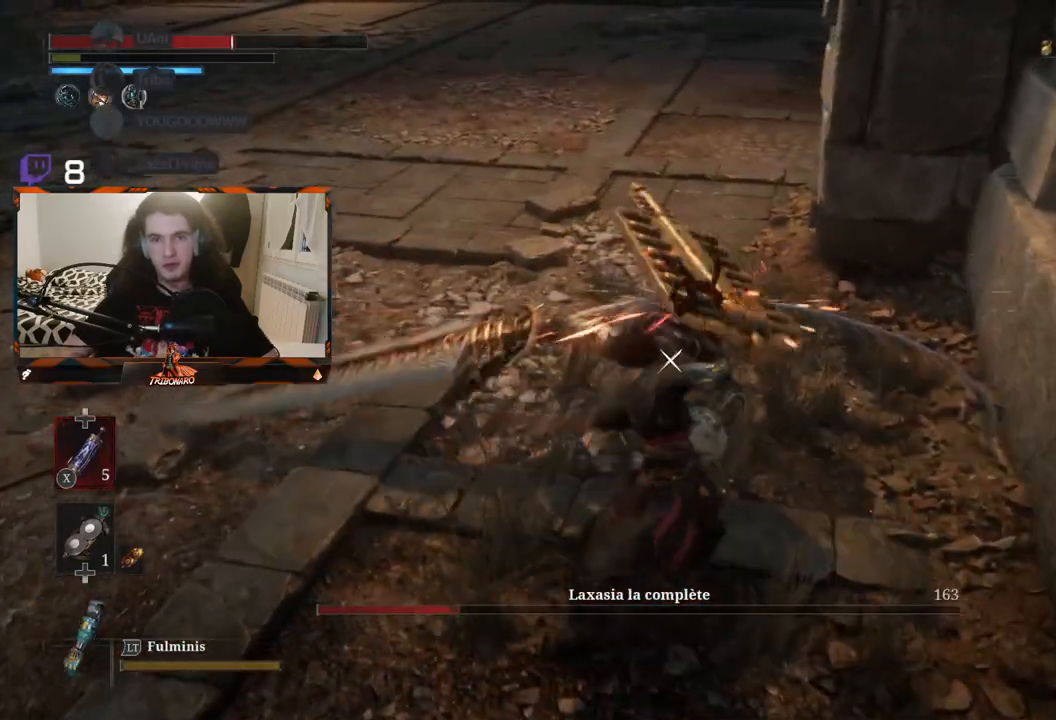
{"buttons": [], "left_stick": "center", "right_stick": "center", "events": [[233, "R1", "down"], [350, "R1", "up"]]}
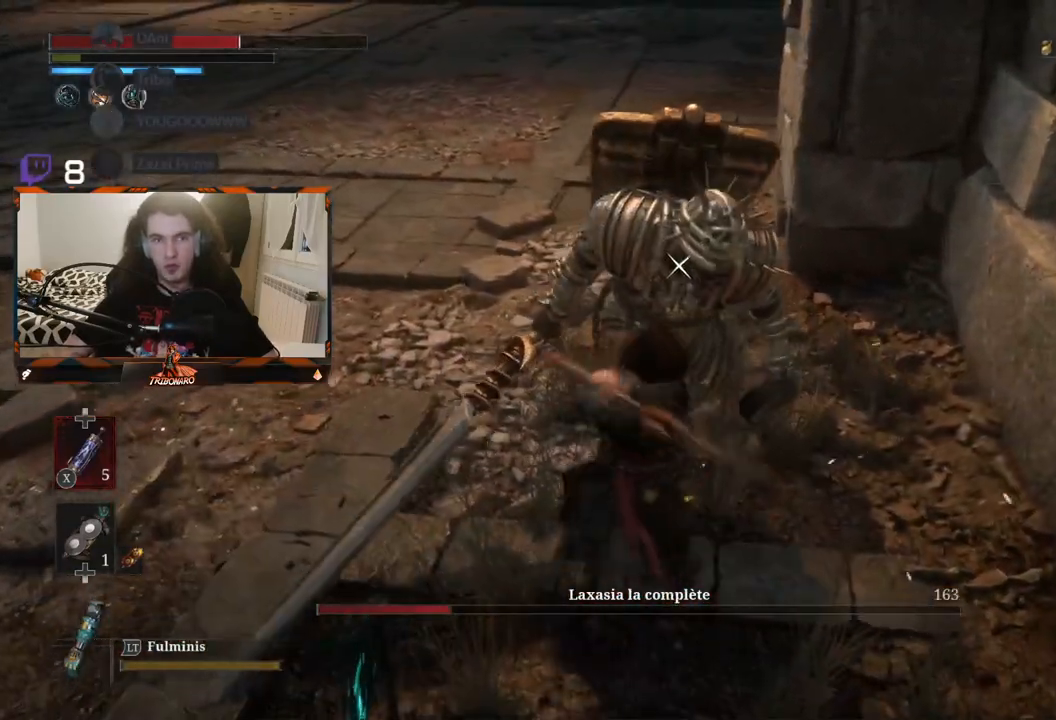
{"buttons": ["R1"], "left_stick": "center", "right_stick": "center", "events": [[500, "R1", "down"]]}
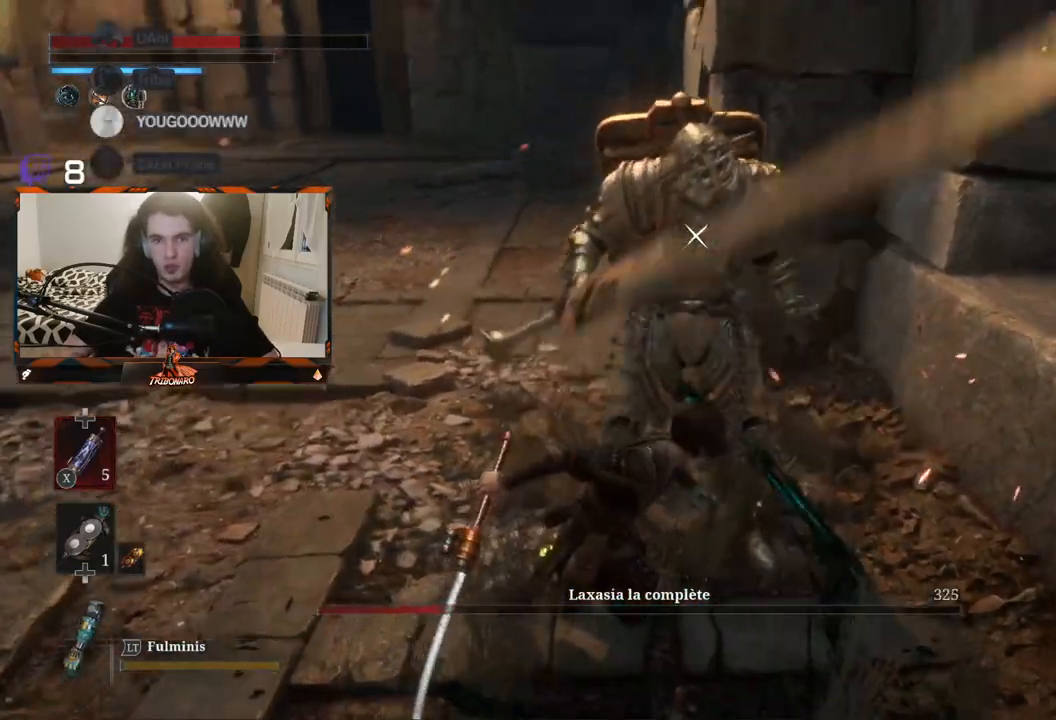
{"buttons": [], "left_stick": "center", "right_stick": "center", "events": [[117, "R1", "up"]]}
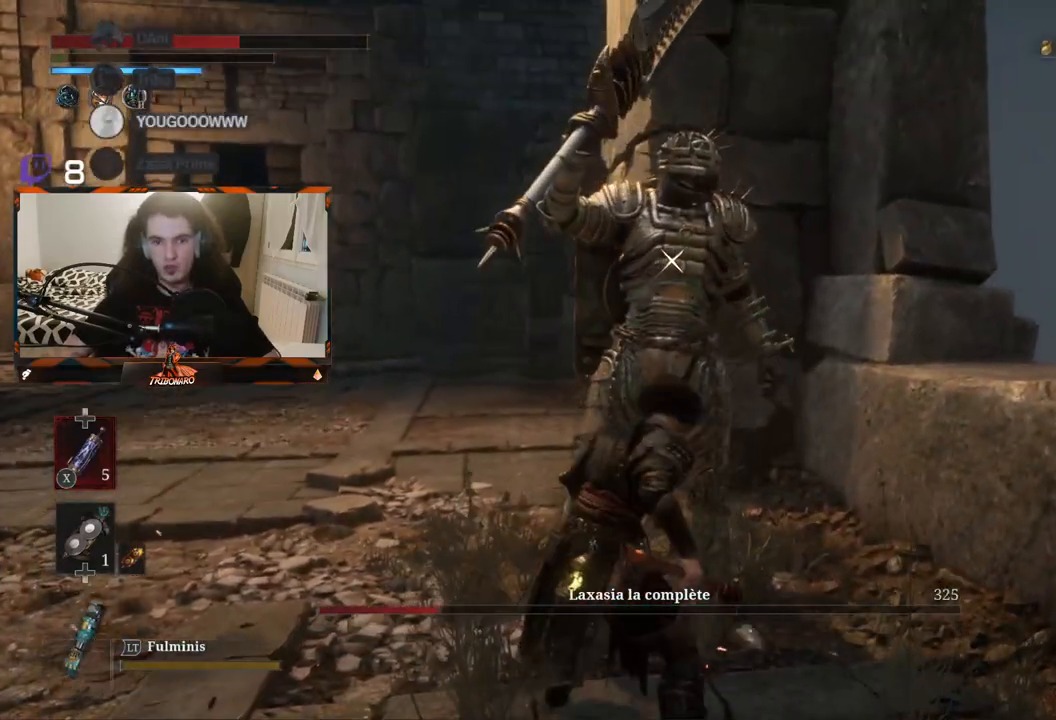
{"buttons": [], "left_stick": "center", "right_stick": "center", "events": [[67, "R1", "down"], [150, "R1", "up"]]}
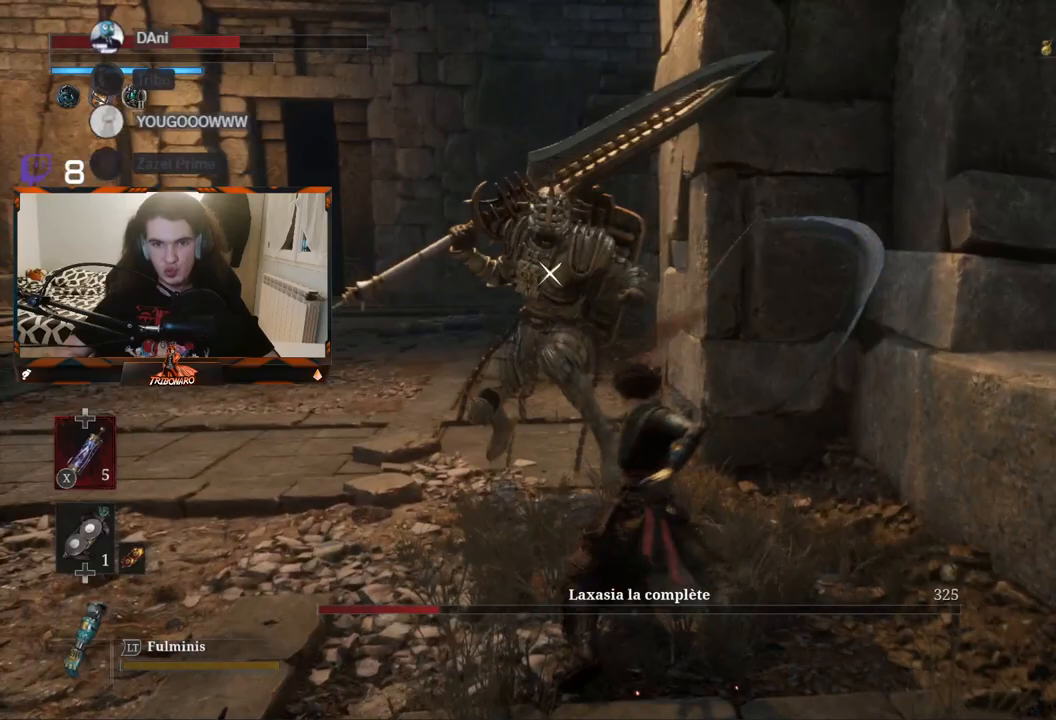
{"buttons": [], "left_stick": "center", "right_stick": "center", "events": [[133, "left_stick", "left"], [367, "left_stick", "center"]]}
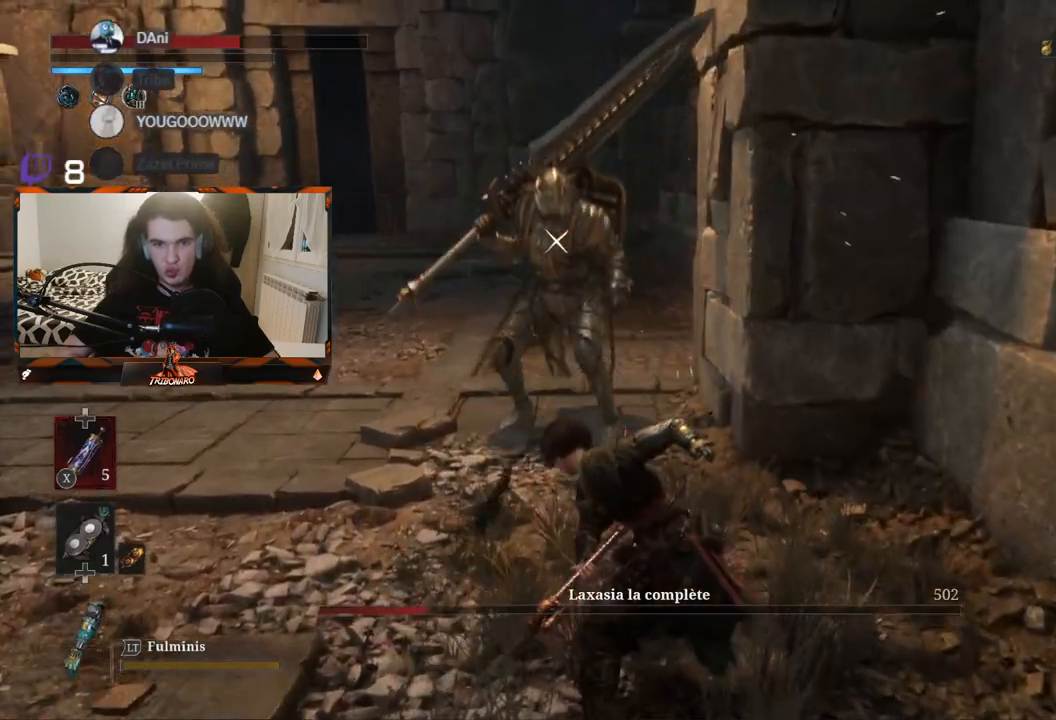
{"buttons": [], "left_stick": "up", "right_stick": "center", "events": [[167, "left_stick", "up"]]}
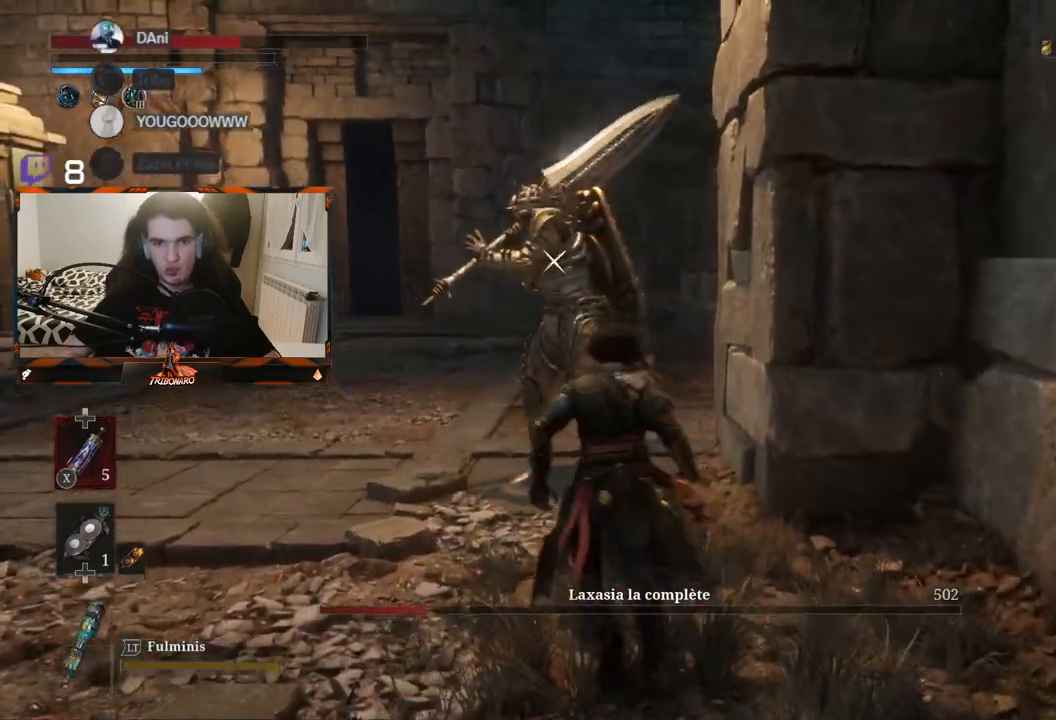
{"buttons": [], "left_stick": "down", "right_stick": "center", "events": [[317, "left_stick", "right"], [417, "left_stick", "down"]]}
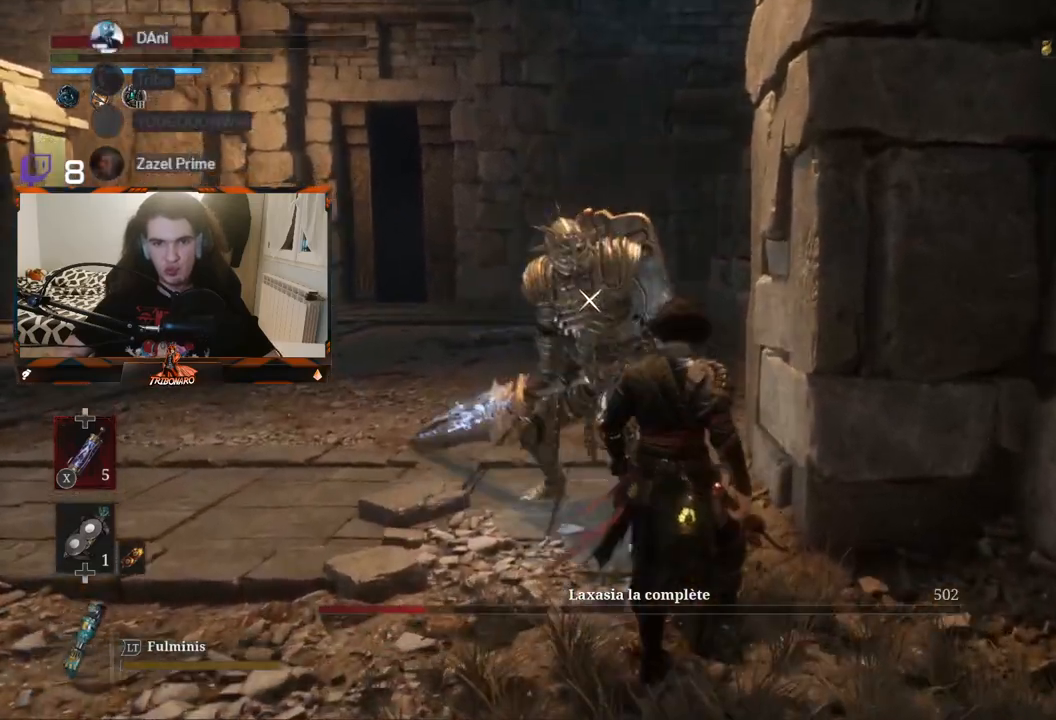
{"buttons": [], "left_stick": "left", "right_stick": "center", "events": [[17, "left_stick", "down-left"], [283, "left_stick", "left"]]}
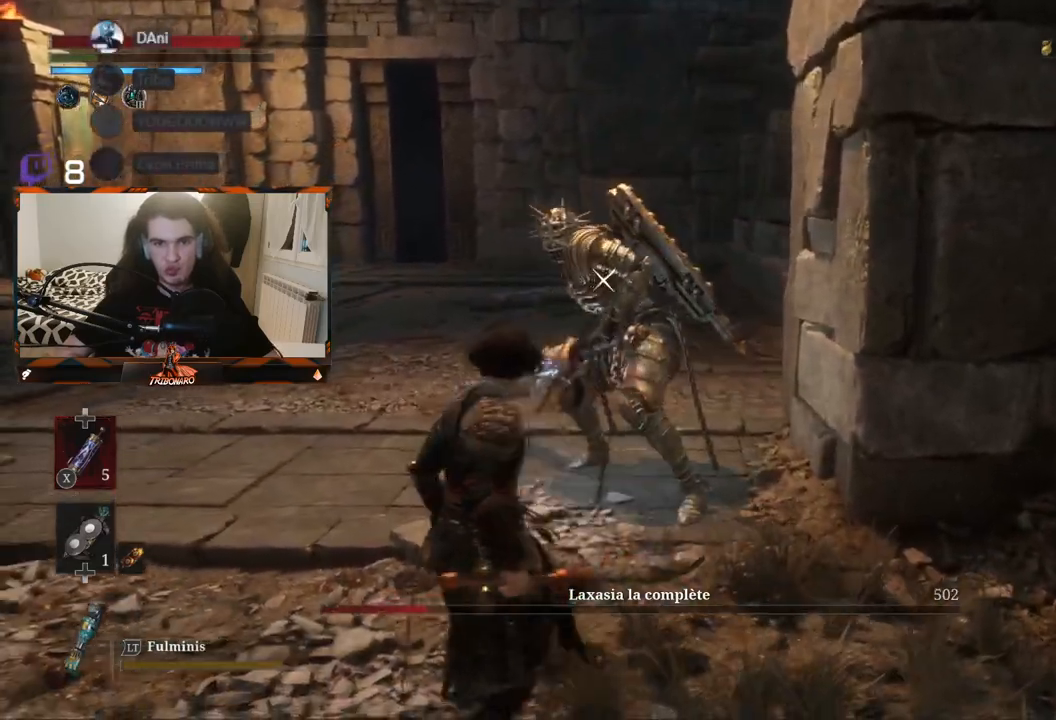
{"buttons": [], "left_stick": "left", "right_stick": "center", "events": []}